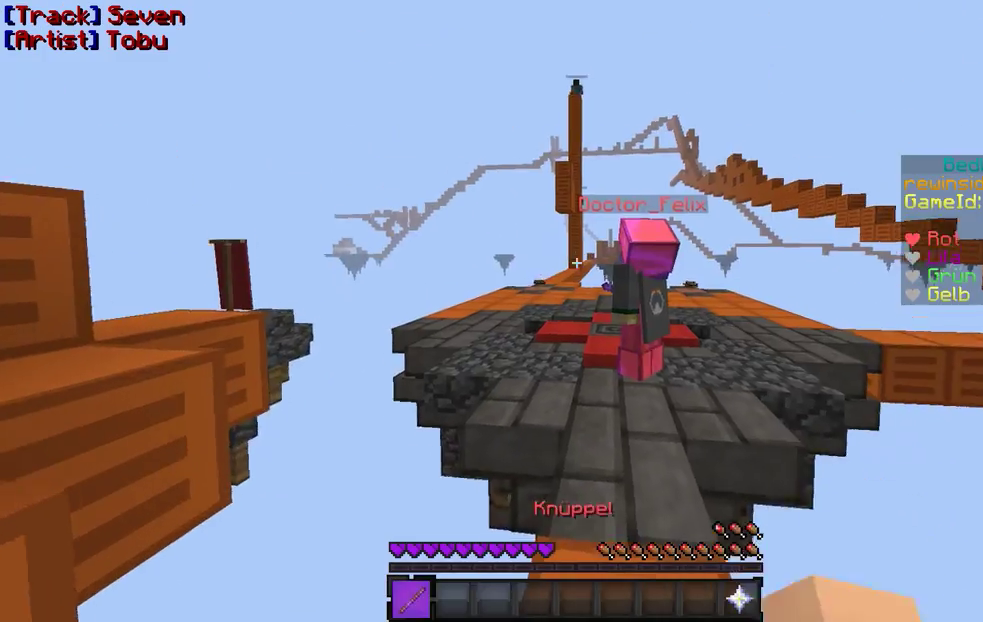
Gameplay with keyboard and mouse; each line is a JSON object with the keys and mouse buttons held at the frame after it. "events" lists presses ("down") and releases ("up") of "a", "d", "s", "w", "mouse_left" and "mouse_right" between this image and that frame as [ms after this image, input, new state], when the widget could be followed in between. "mouse_left", "mouse_right" = the "left", "right" buttons of the "mouse" list. No other keys are recorded. Fast repeated clicks can show as one long hold. Mouse movement is not recorded.
{"keys": ["w"], "mouse": [], "events": [[300, "w", "down"]]}
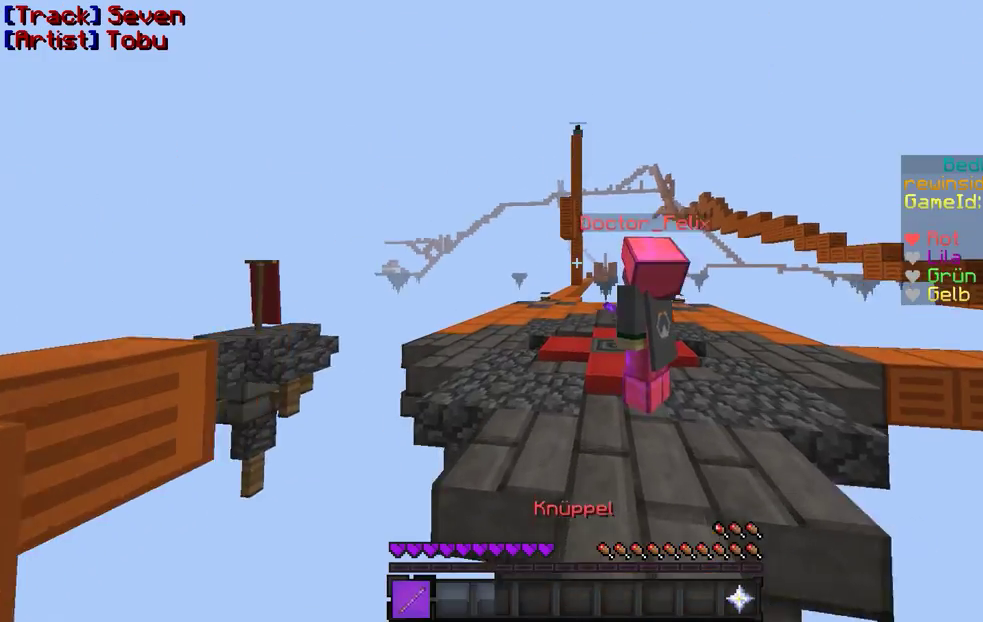
{"keys": ["w"], "mouse": [], "events": []}
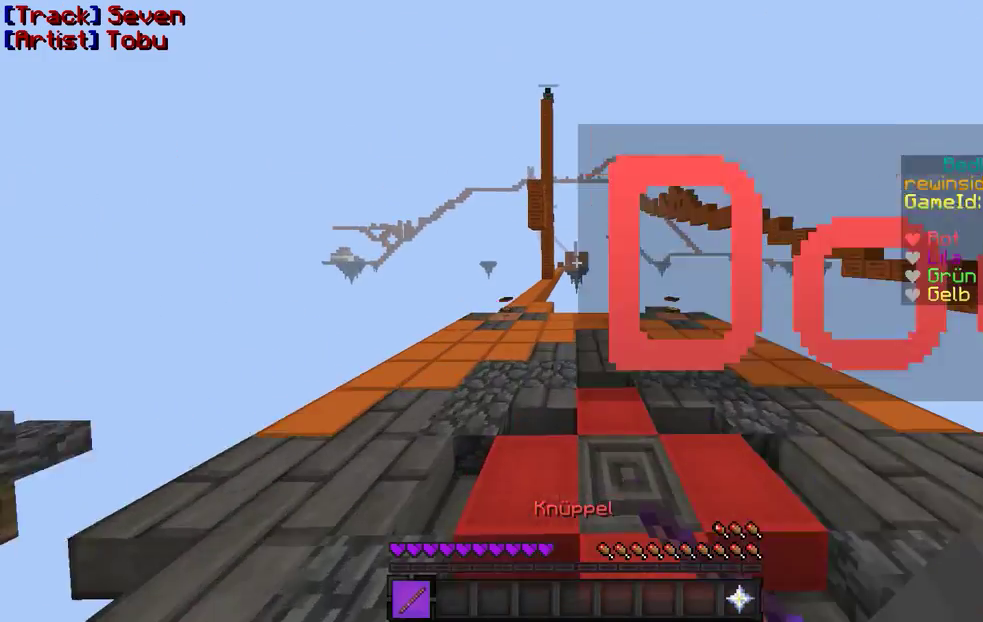
{"keys": ["a", "w"], "mouse": [], "events": [[433, "a", "down"]]}
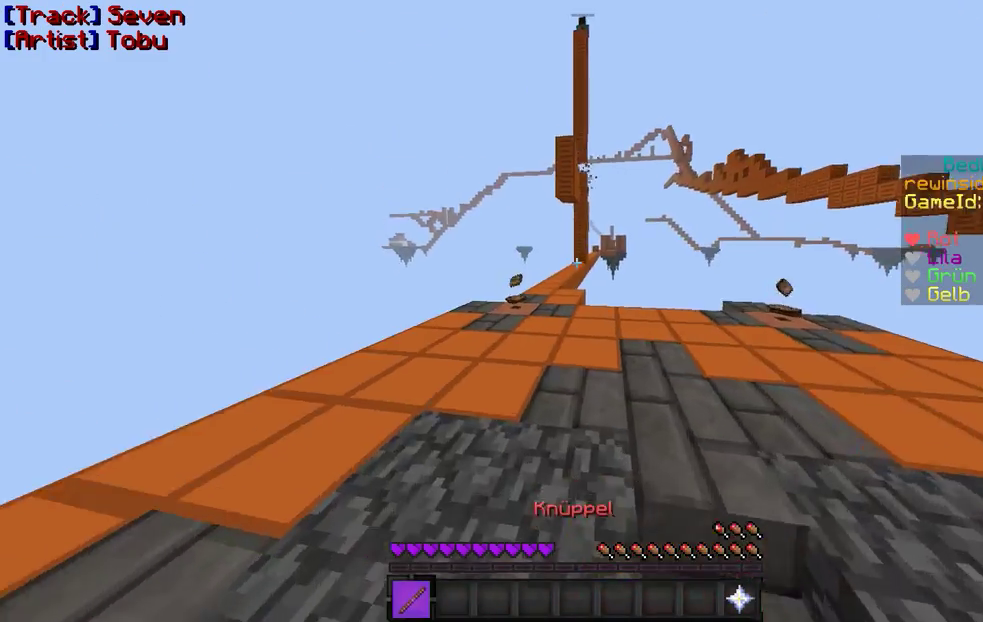
{"keys": ["a", "w"], "mouse": [], "events": []}
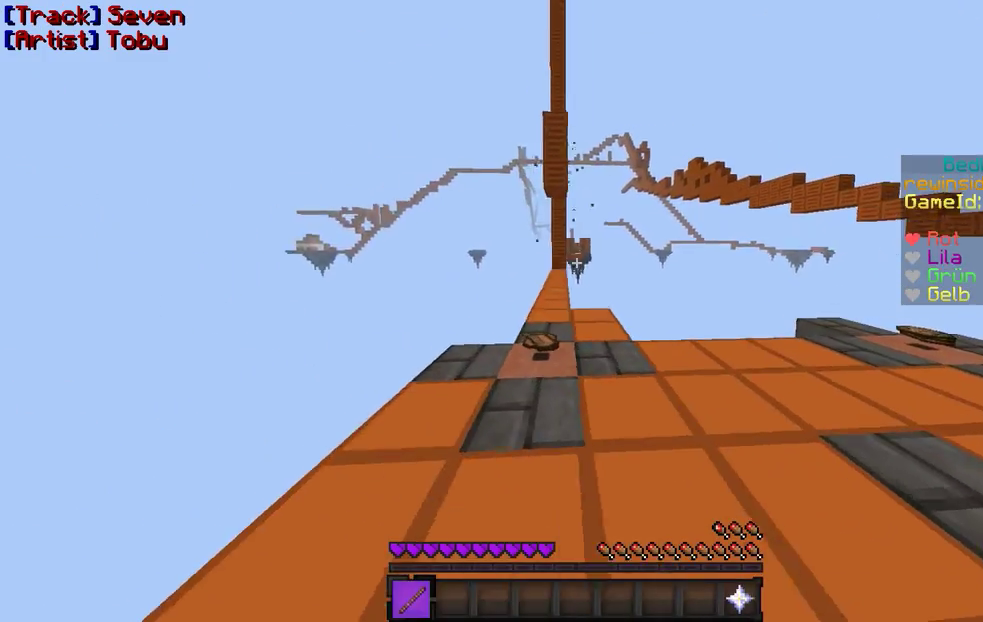
{"keys": ["w"], "mouse": [], "events": [[133, "a", "up"], [200, "a", "down"], [233, "a", "up"], [333, "a", "down"], [433, "a", "up"]]}
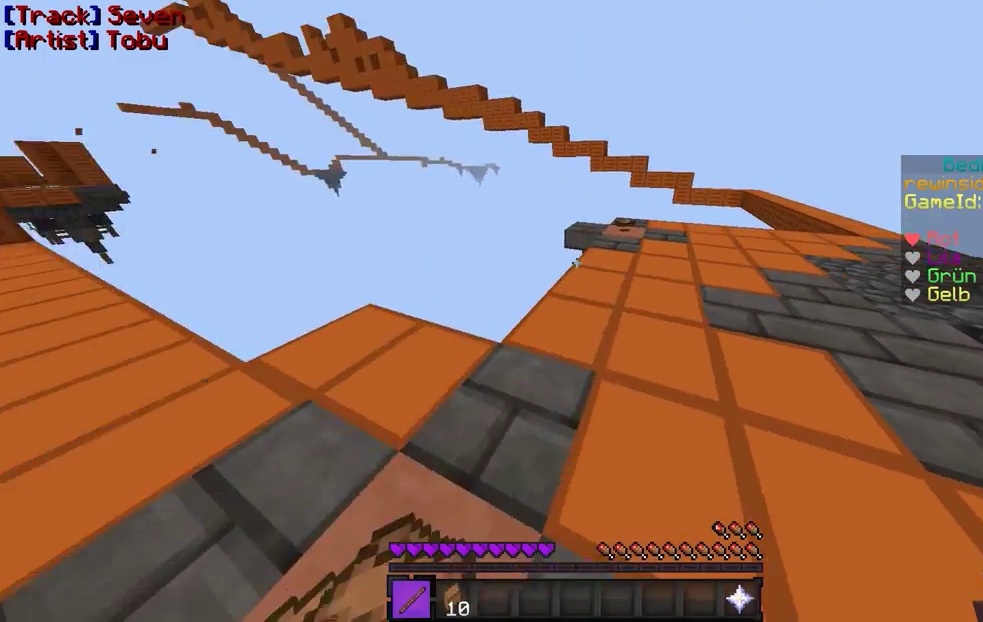
{"keys": ["w"], "mouse": [], "events": []}
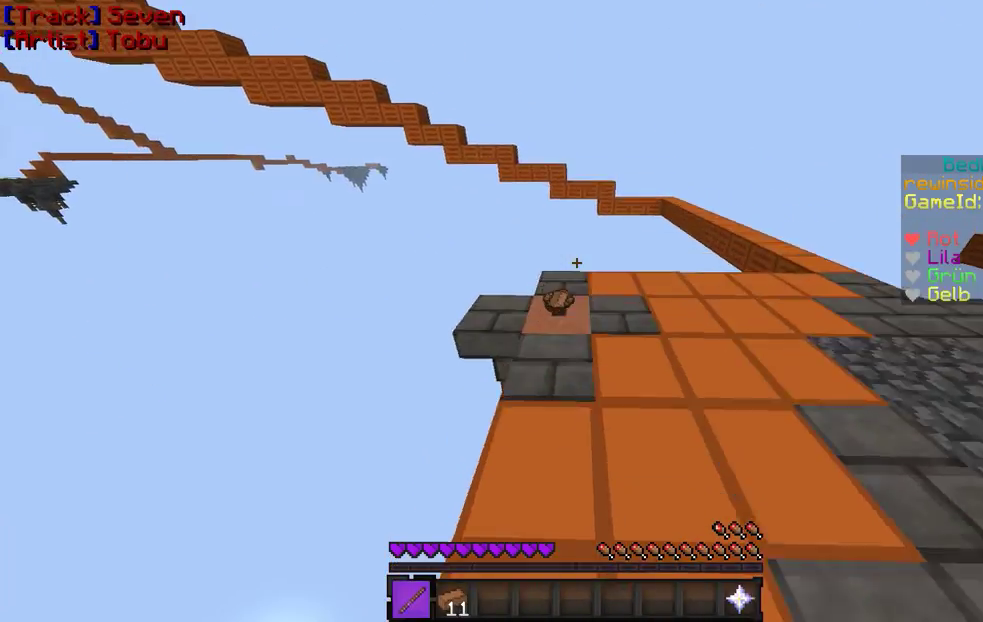
{"keys": ["w"], "mouse": [], "events": [[100, "a", "down"], [300, "a", "up"]]}
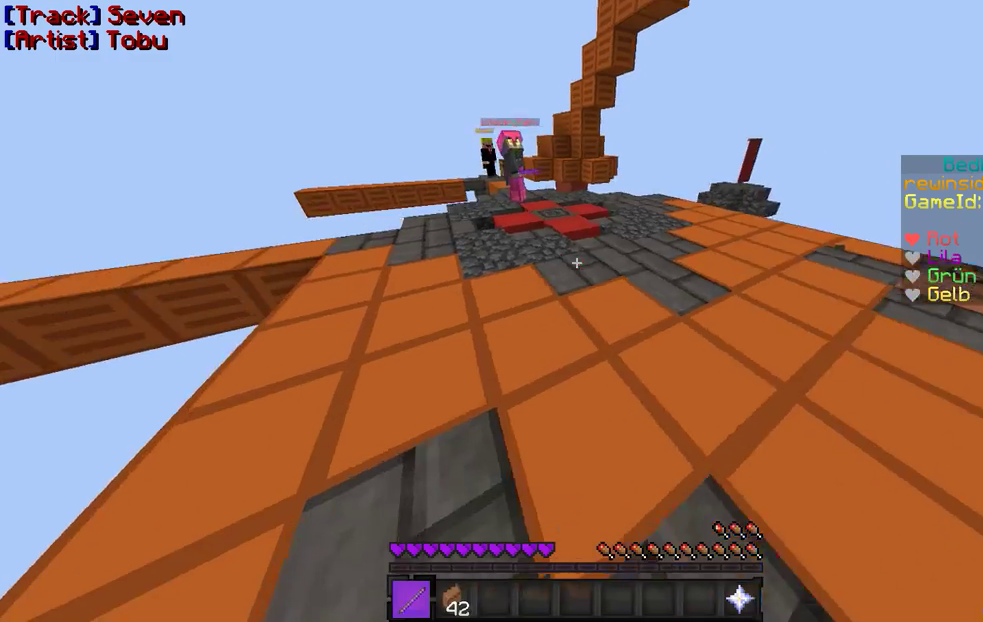
{"keys": ["w"], "mouse": ["left"], "events": [[333, "mouse_left", "down"], [400, "mouse_left", "up"], [433, "mouse_left", "down"]]}
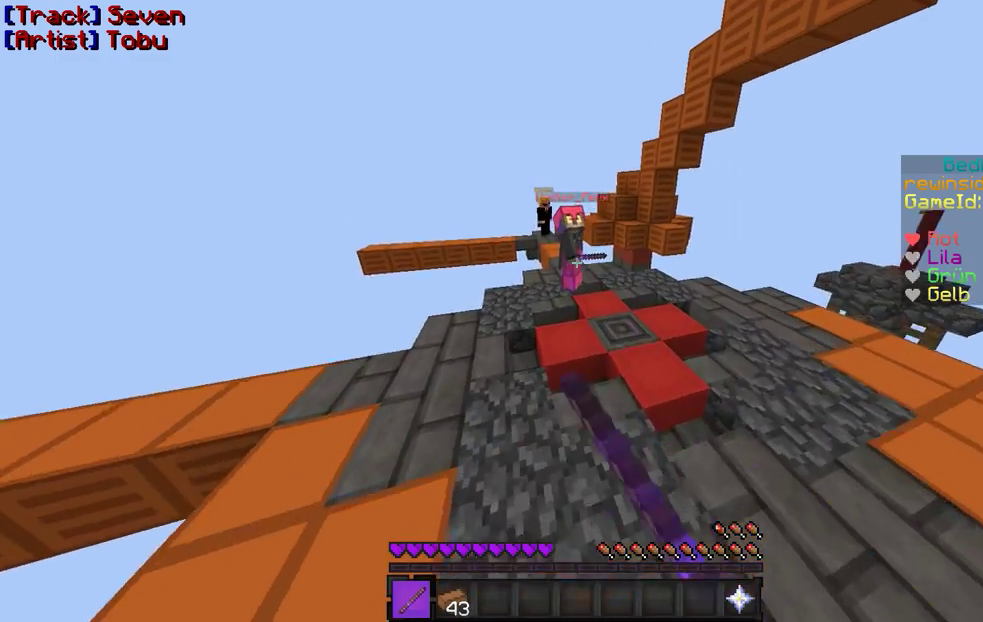
{"keys": ["w"], "mouse": [], "events": [[33, "mouse_left", "up"], [100, "mouse_left", "down"], [200, "mouse_left", "up"]]}
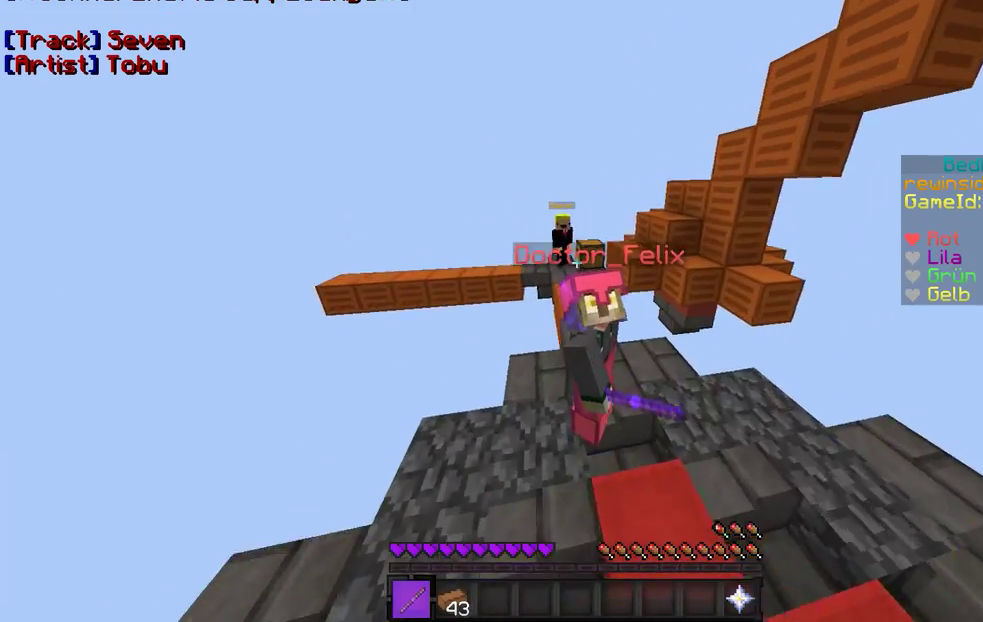
{"keys": ["w"], "mouse": [], "events": []}